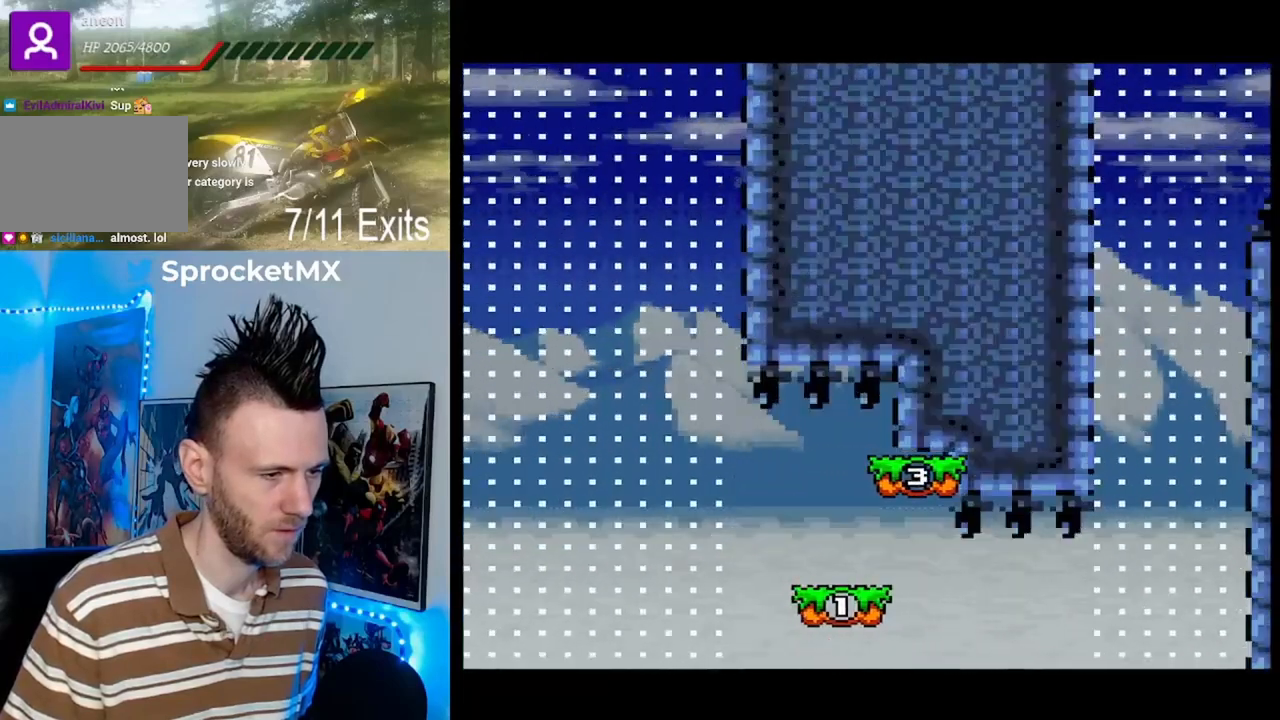
Gameplay with a controller (Nintendo layout); each line is a JSON object with the inputs held at the frame after it. "events" lists button and stick changes between this image and that frame as [ms after this image, input, new state], when the widget could be followed in between. Not read: DPAD_DOWN L1 L3 R1 R3.
{"buttons": ["B", "Y"], "events": [[67, "B", "down"], [133, "B", "up"], [500, "B", "down"]]}
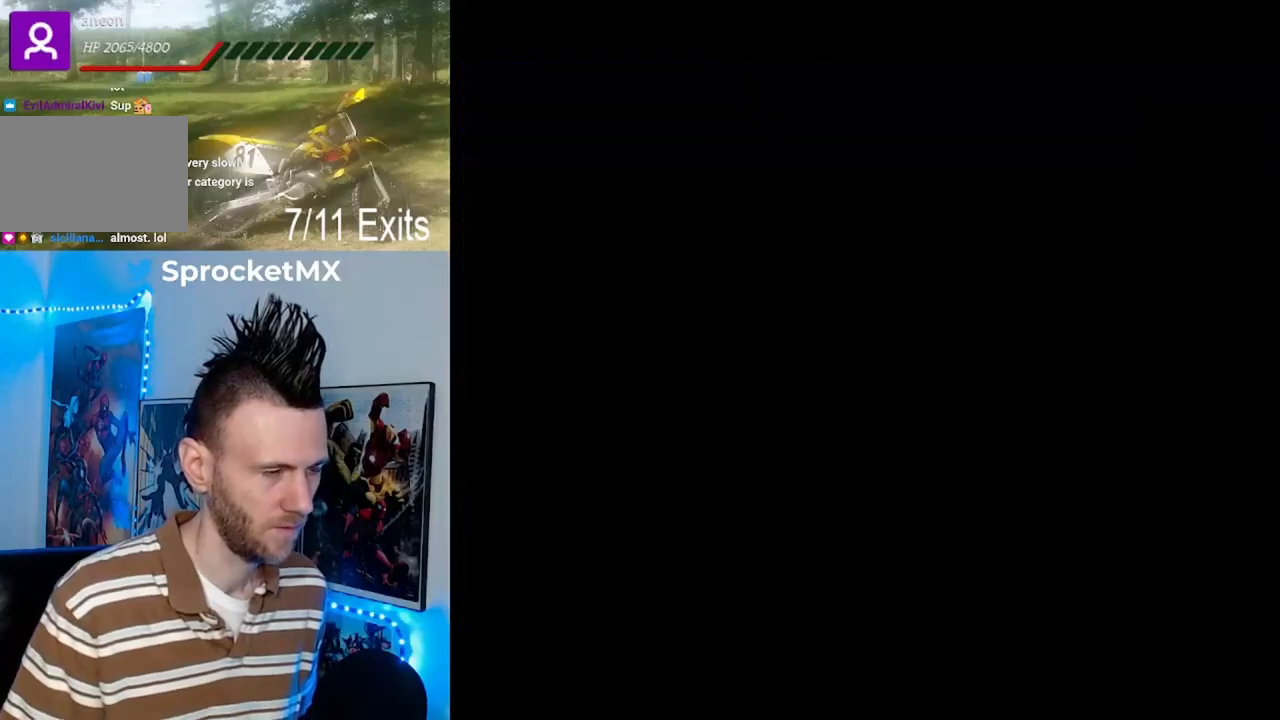
{"buttons": ["Y"], "events": [[67, "B", "up"]]}
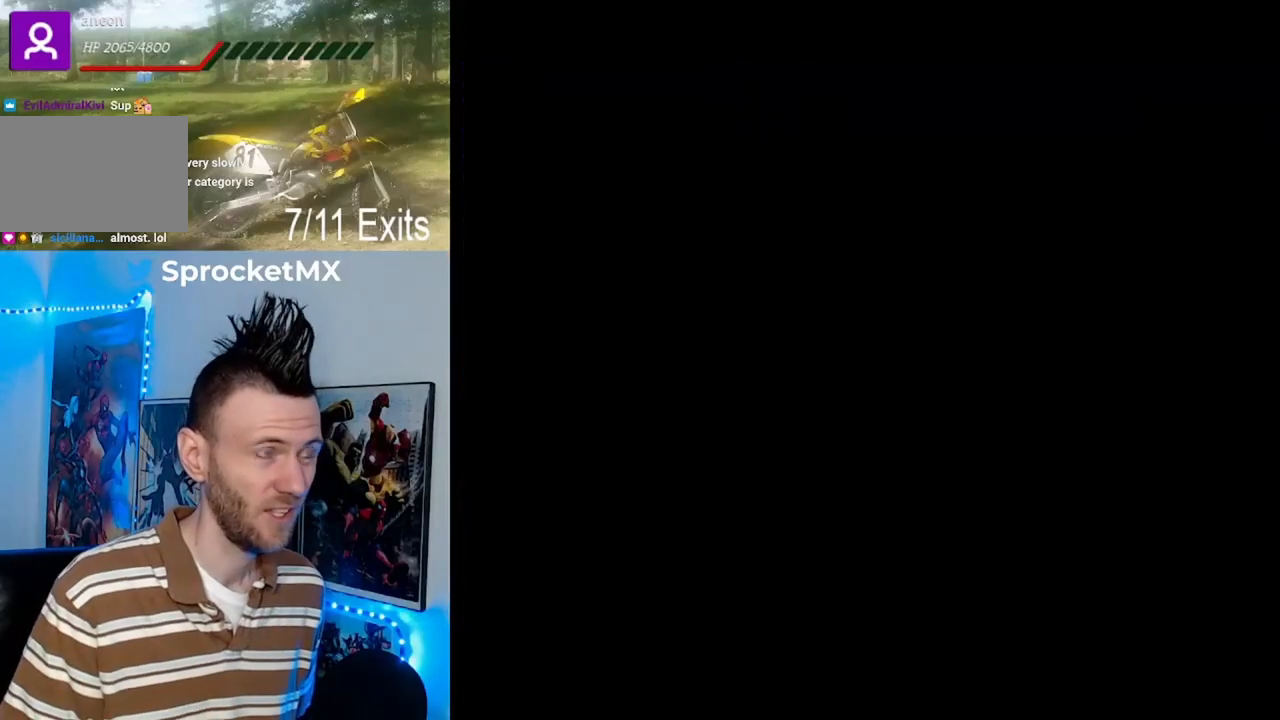
{"buttons": ["Y"], "events": []}
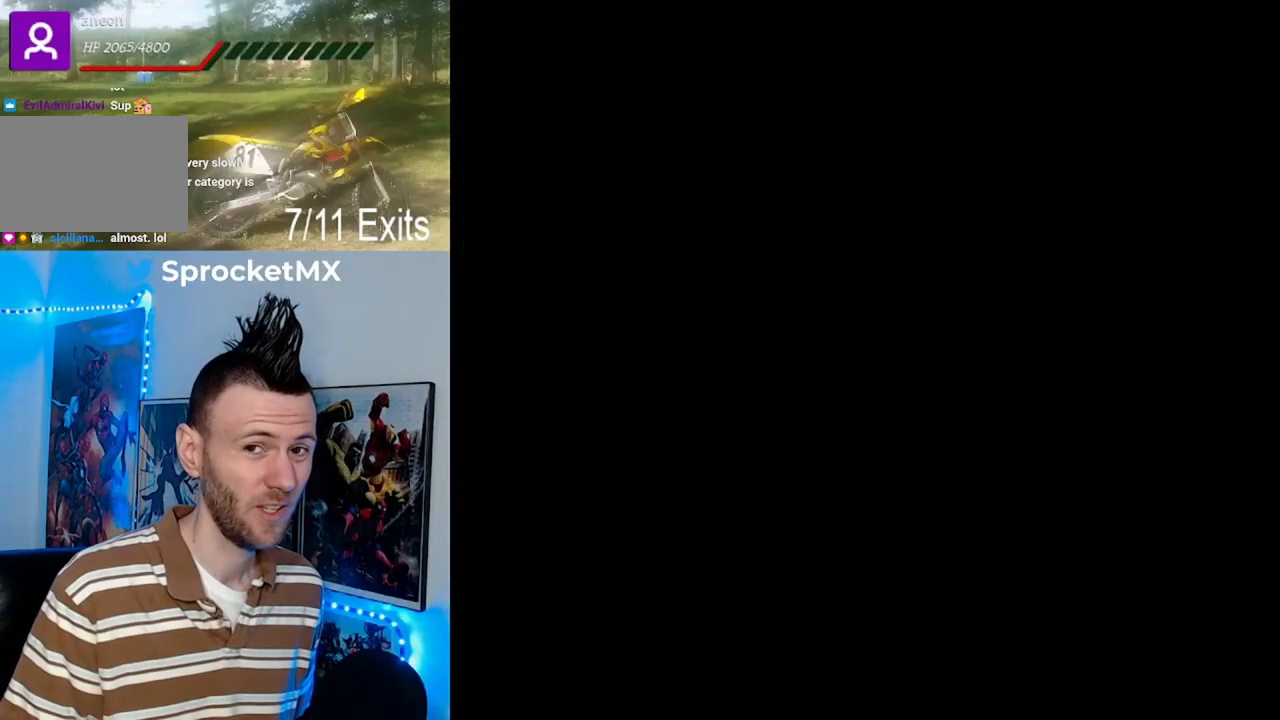
{"buttons": ["Y"], "events": []}
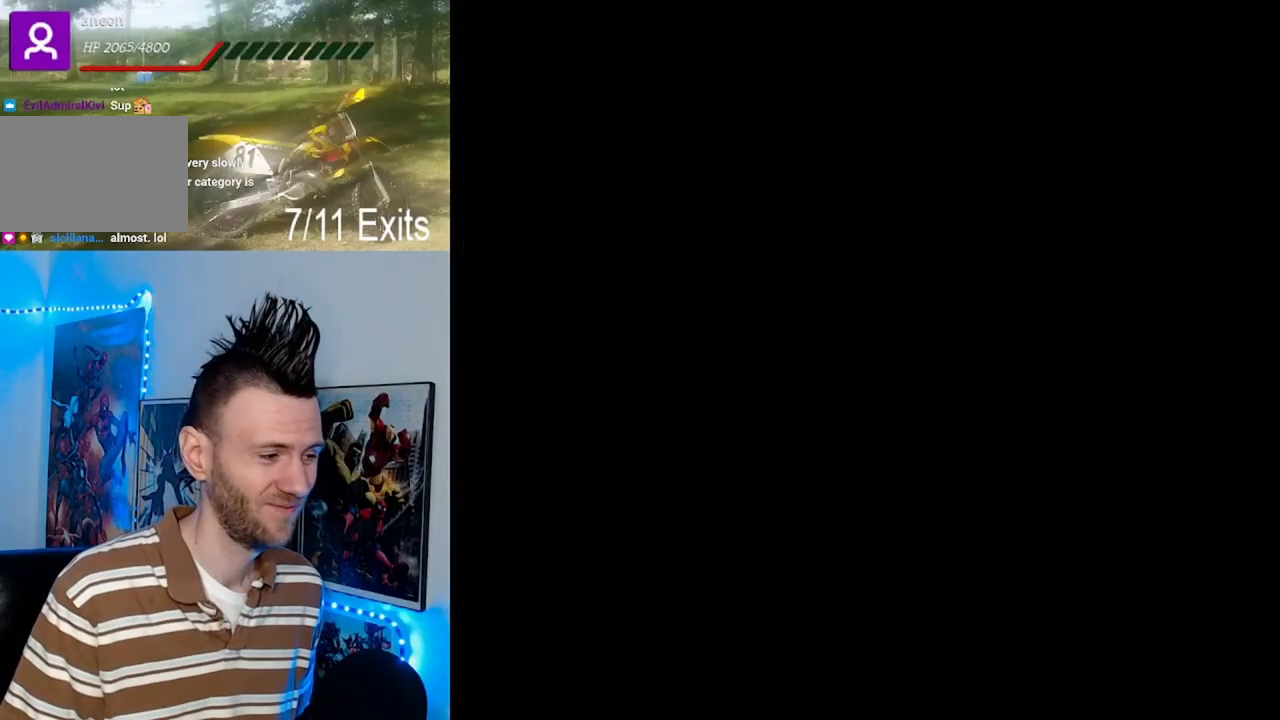
{"buttons": ["Y"], "events": []}